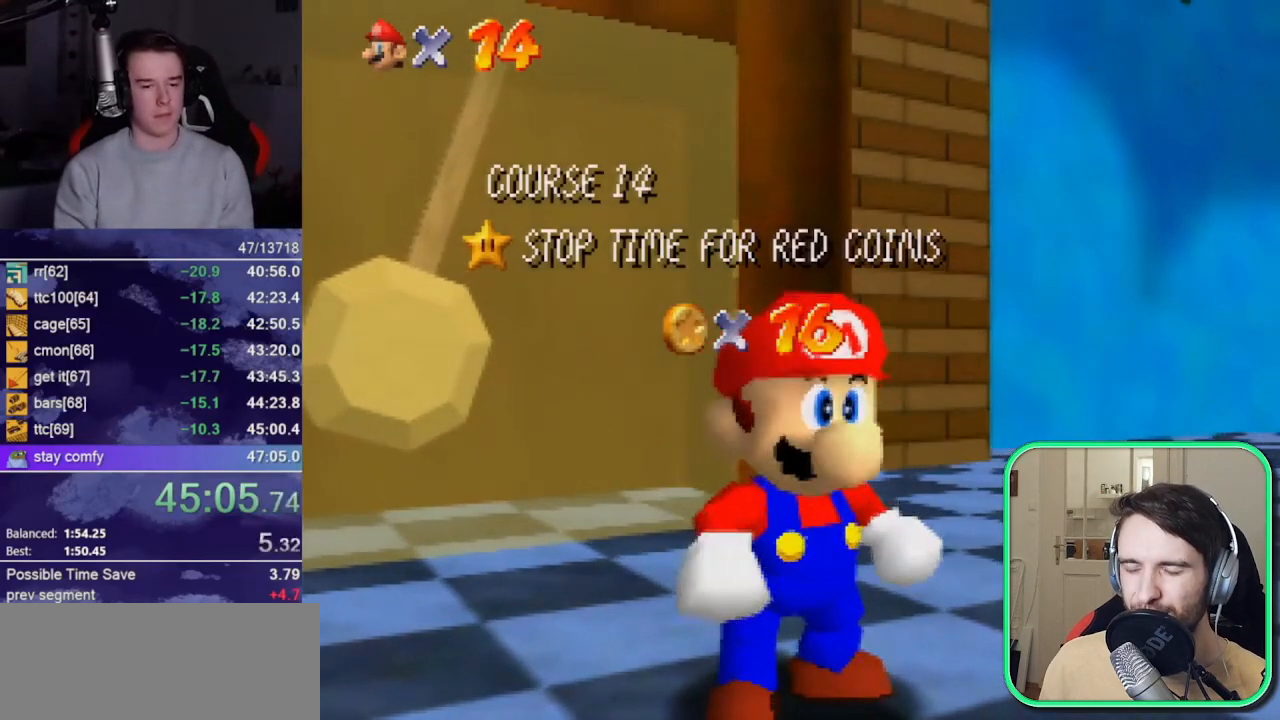
Gameplay with a controller (Nintendo layout); each line is a JSON object with the inputs held at the frame after it. "events" lists button and stick changes between this image and that frame as [ms after this image, input, new state], when the widget could be followed in between. Not read: B L3 R3 START.
{"buttons": [], "left_stick": "up-right", "events": [[117, "left_stick", "down-right"], [350, "A", "down"], [450, "A", "up"], [450, "left_stick", "up-right"]]}
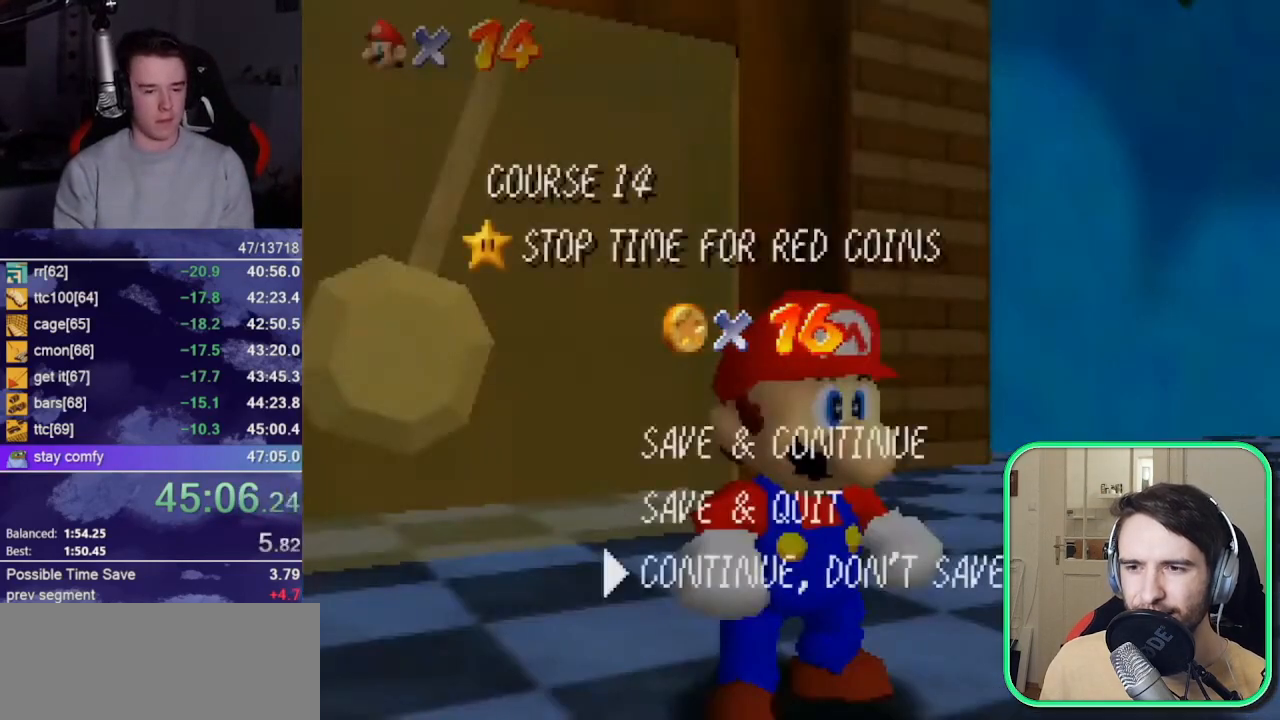
{"buttons": [], "left_stick": "up-right", "events": [[150, "Z", "down"], [183, "A", "down"], [317, "A", "up"], [317, "Z", "up"]]}
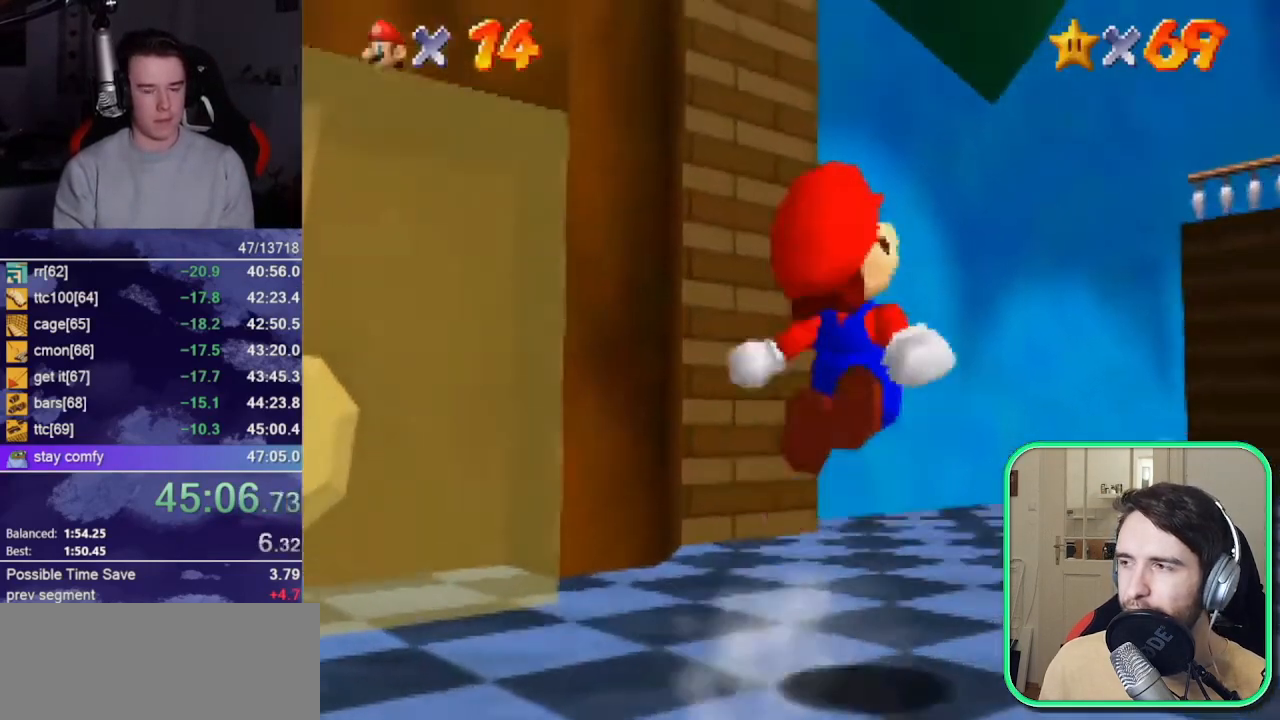
{"buttons": [], "left_stick": "up", "events": [[333, "left_stick", "up"]]}
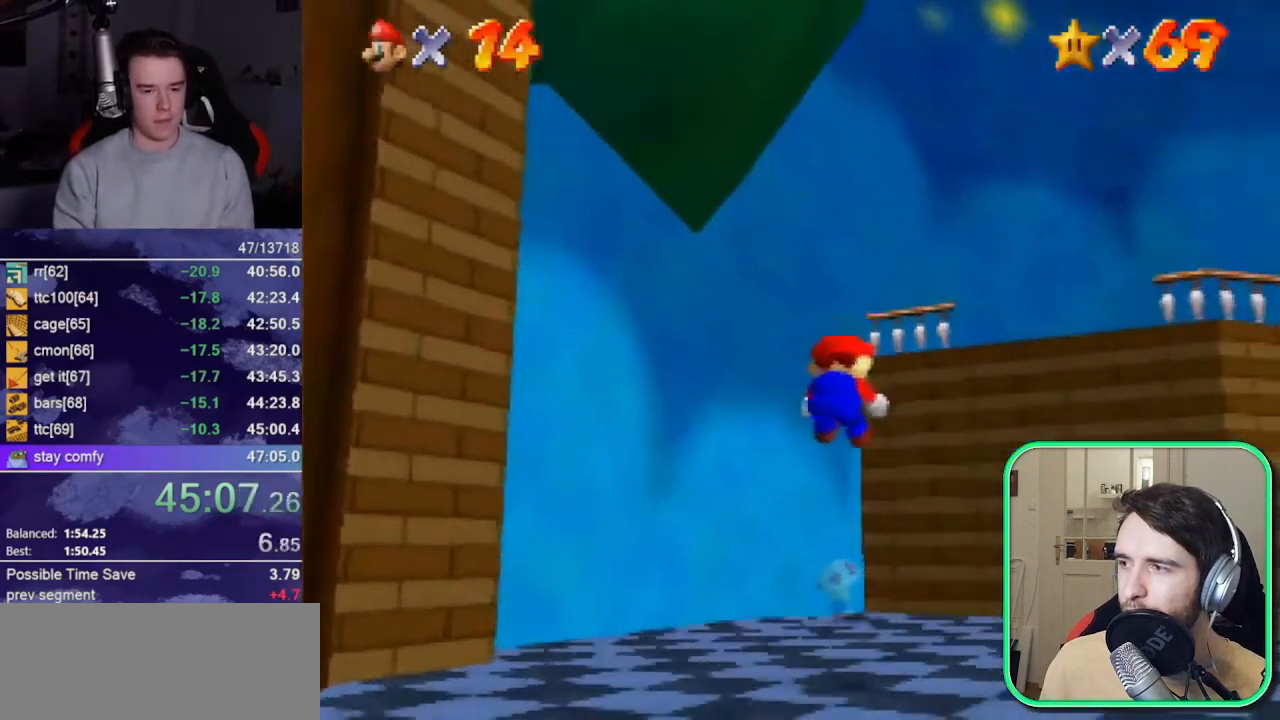
{"buttons": [], "left_stick": "center", "events": [[150, "R1", "down"], [217, "DPAD_DOWN", "down"], [283, "R1", "up"], [283, "left_stick", "center"], [317, "DPAD_DOWN", "up"]]}
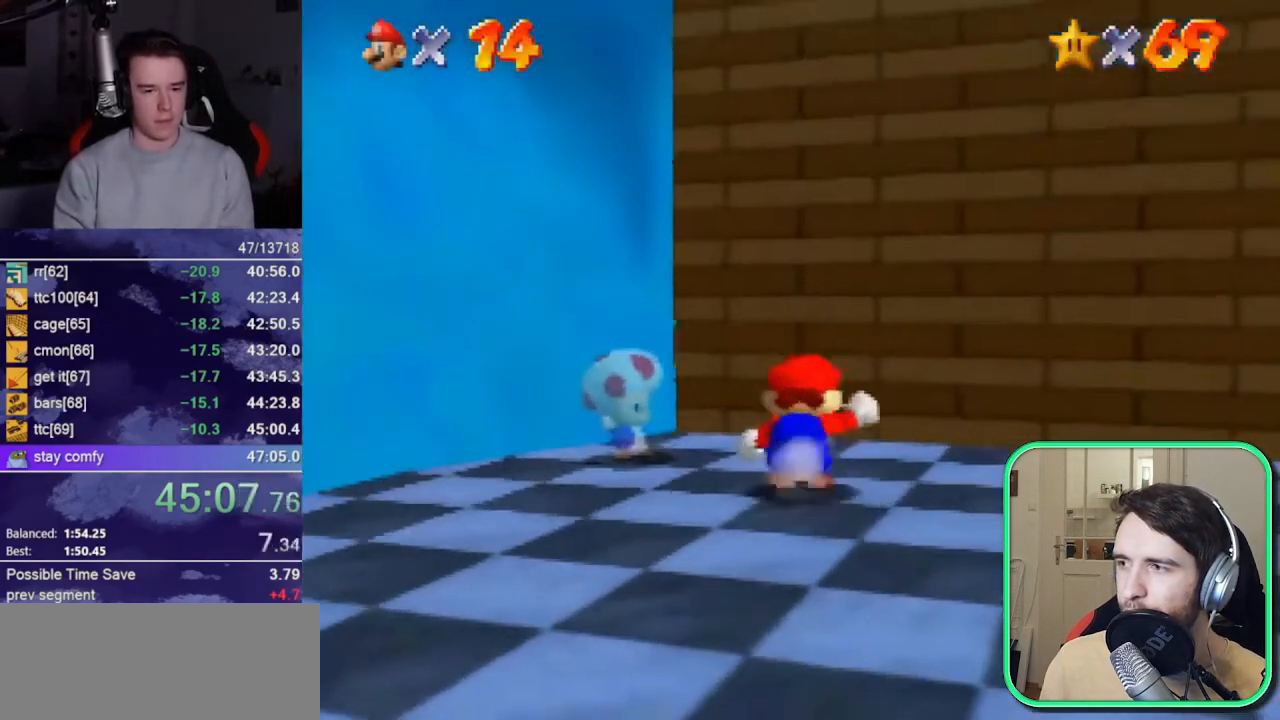
{"buttons": [], "left_stick": "up-left", "events": [[183, "left_stick", "up-left"]]}
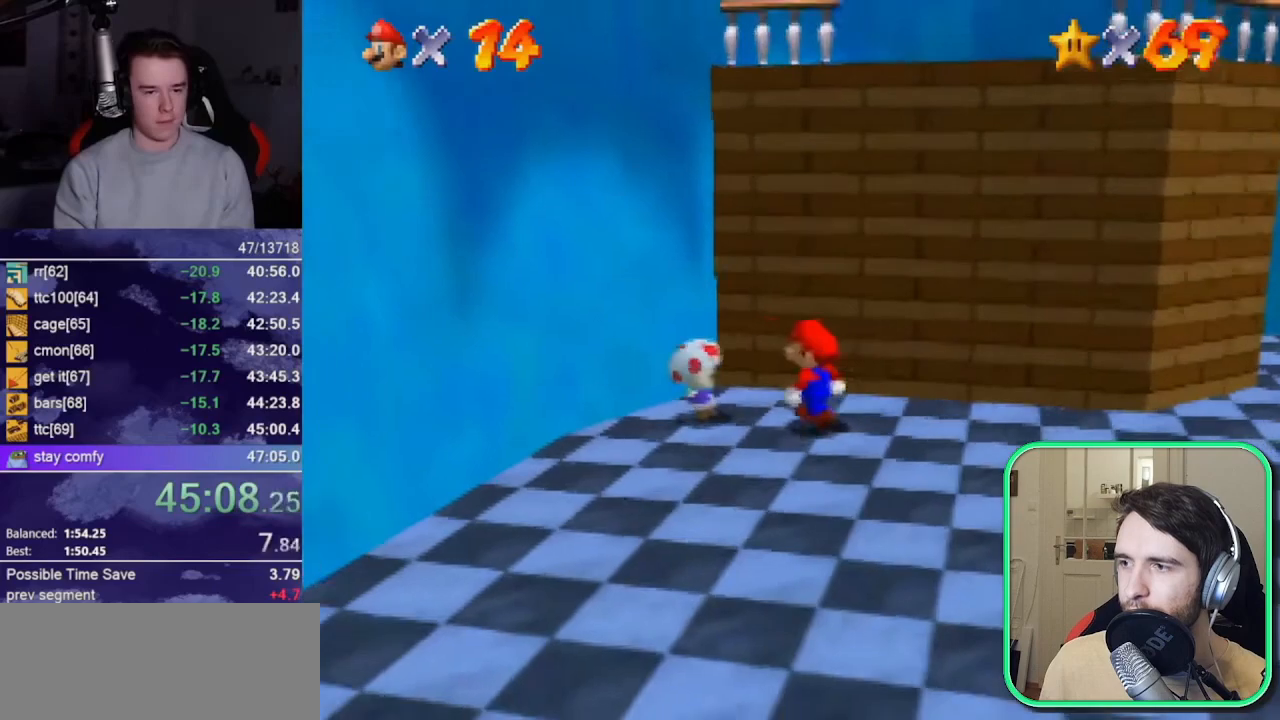
{"buttons": [], "left_stick": "center", "events": [[50, "left_stick", "left"], [350, "left_stick", "center"]]}
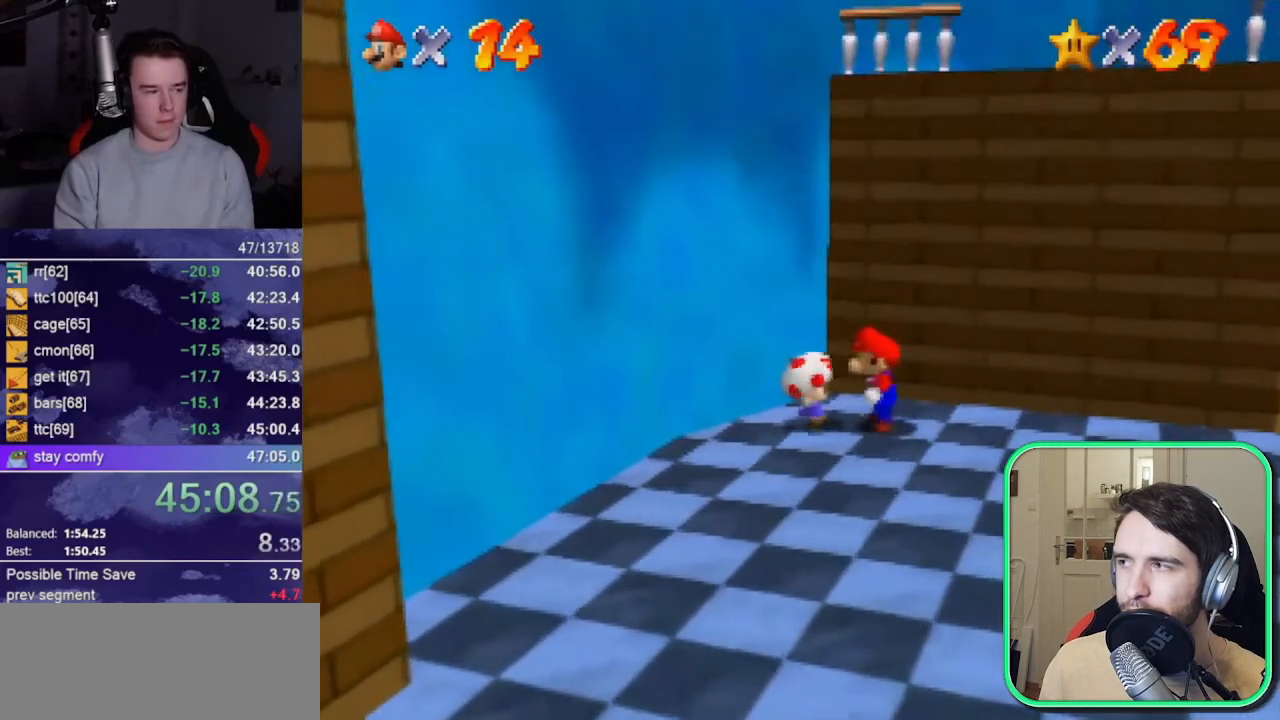
{"buttons": [], "left_stick": "right", "events": [[183, "left_stick", "right"]]}
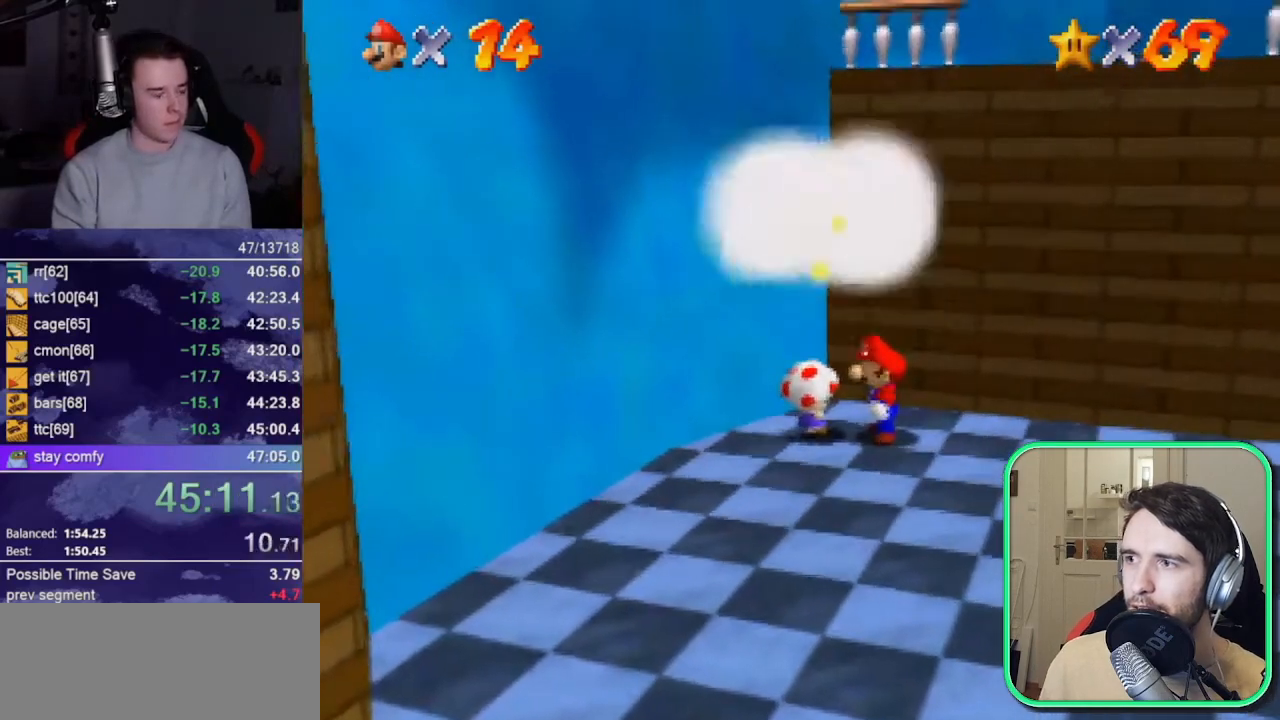
{"buttons": [], "left_stick": "right", "events": []}
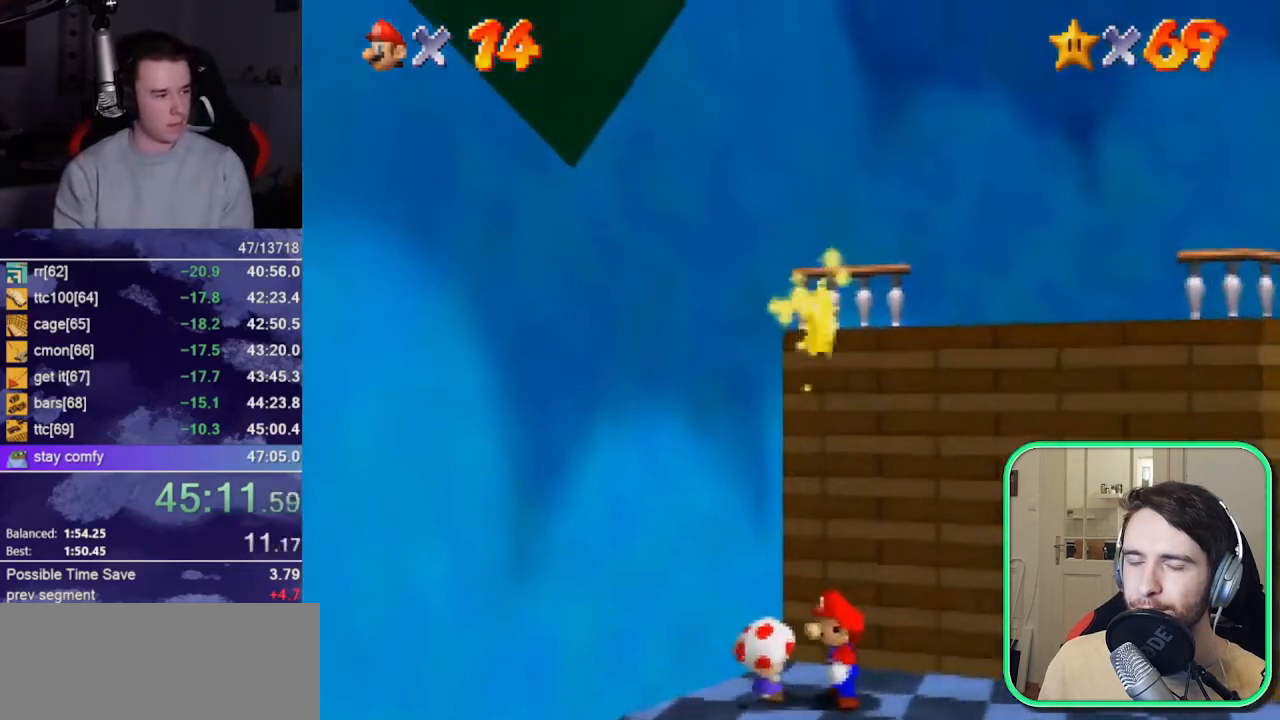
{"buttons": [], "left_stick": "right", "events": []}
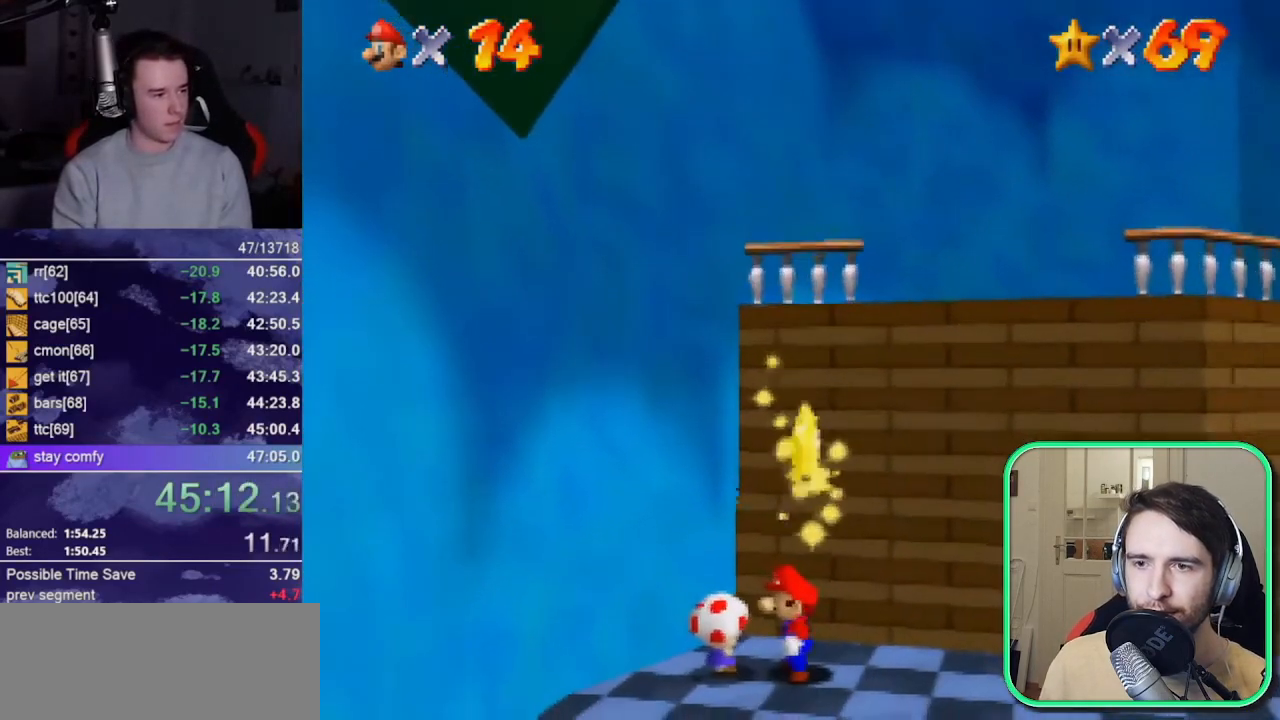
{"buttons": [], "left_stick": "center", "events": [[233, "A", "down"], [300, "A", "up"], [333, "left_stick", "center"]]}
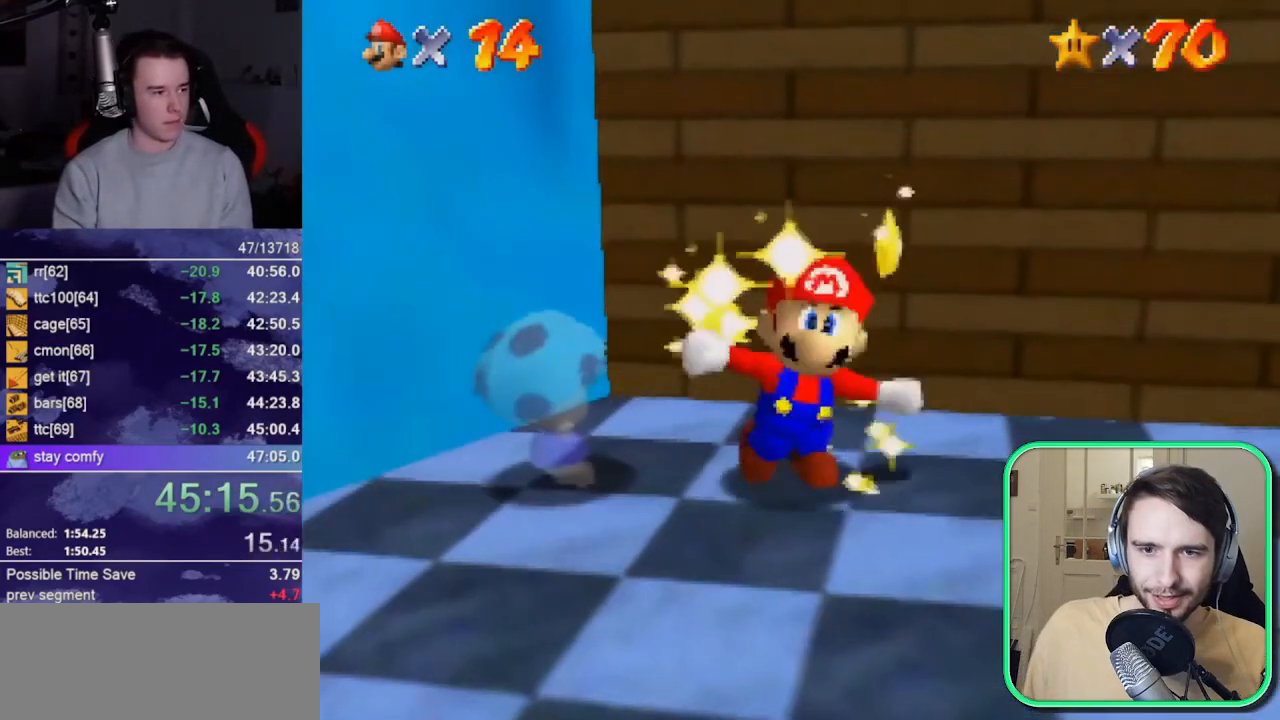
{"buttons": [], "left_stick": "center", "events": []}
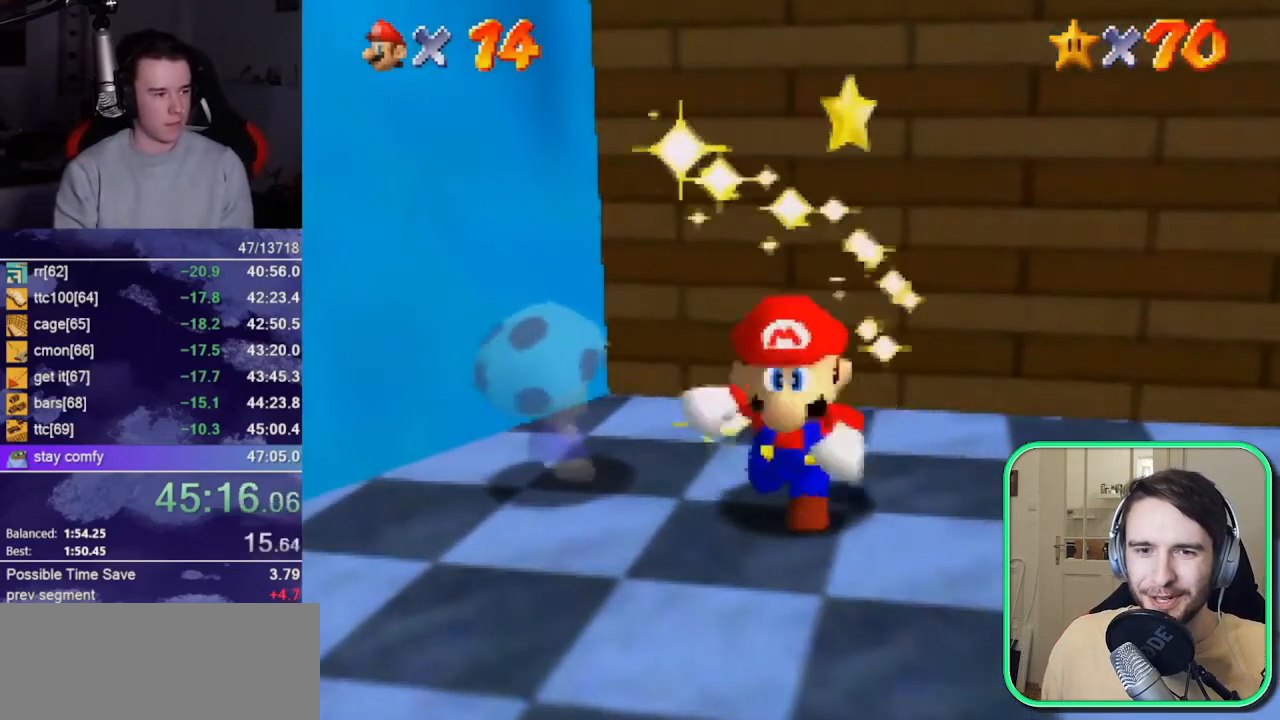
{"buttons": ["A"], "left_stick": "center", "events": [[417, "A", "down"]]}
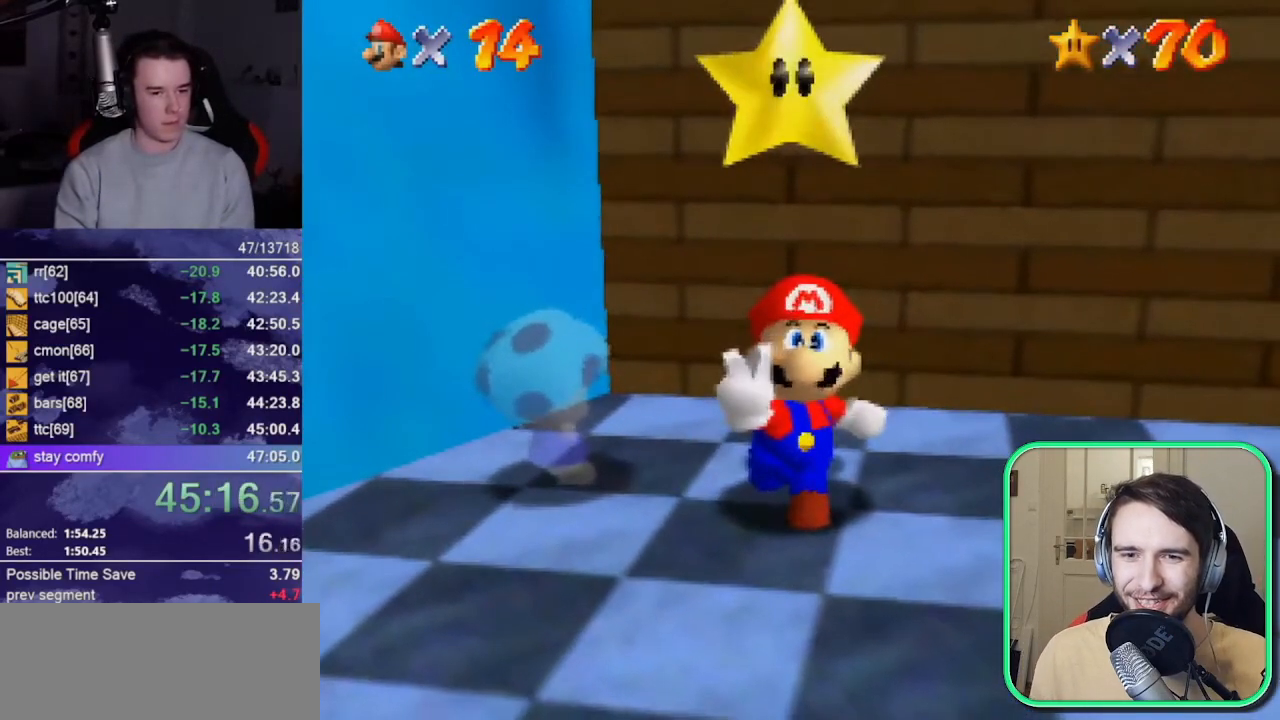
{"buttons": ["A"], "left_stick": "center", "events": [[50, "A", "up"], [117, "A", "down"], [183, "A", "up"], [217, "A", "down"], [350, "A", "up"], [417, "A", "down"]]}
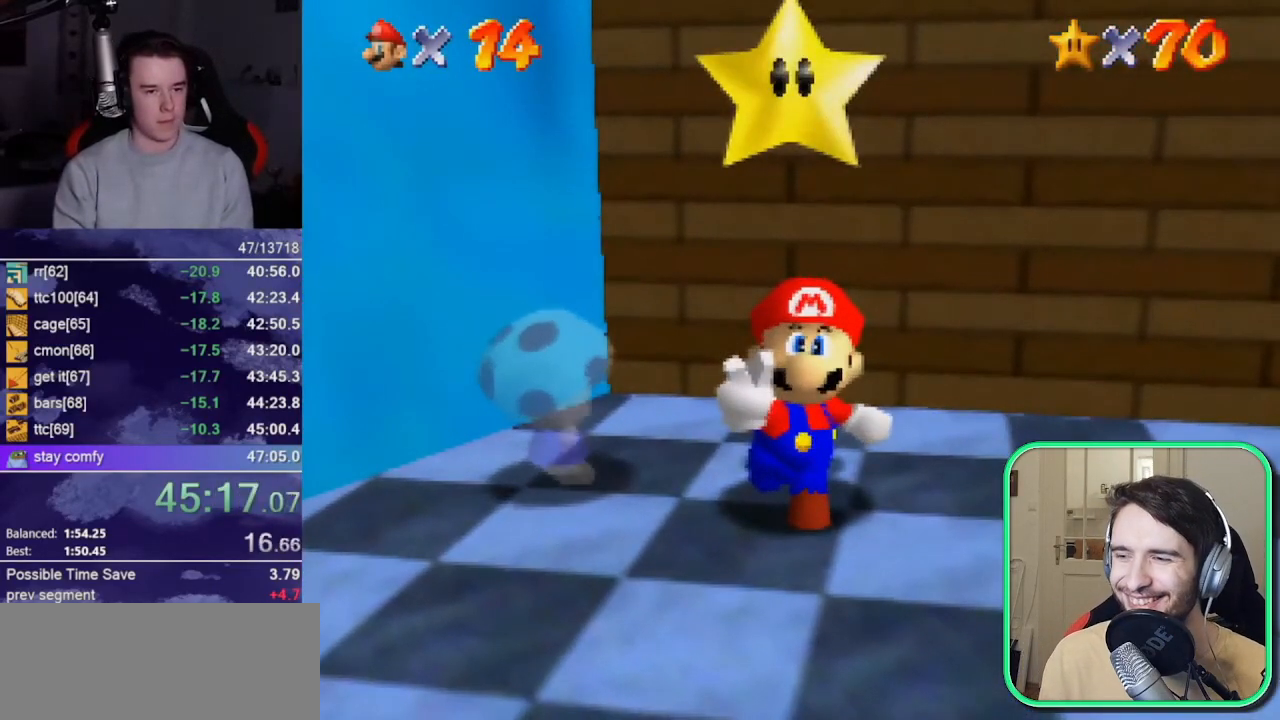
{"buttons": [], "left_stick": "center", "events": [[350, "A", "up"]]}
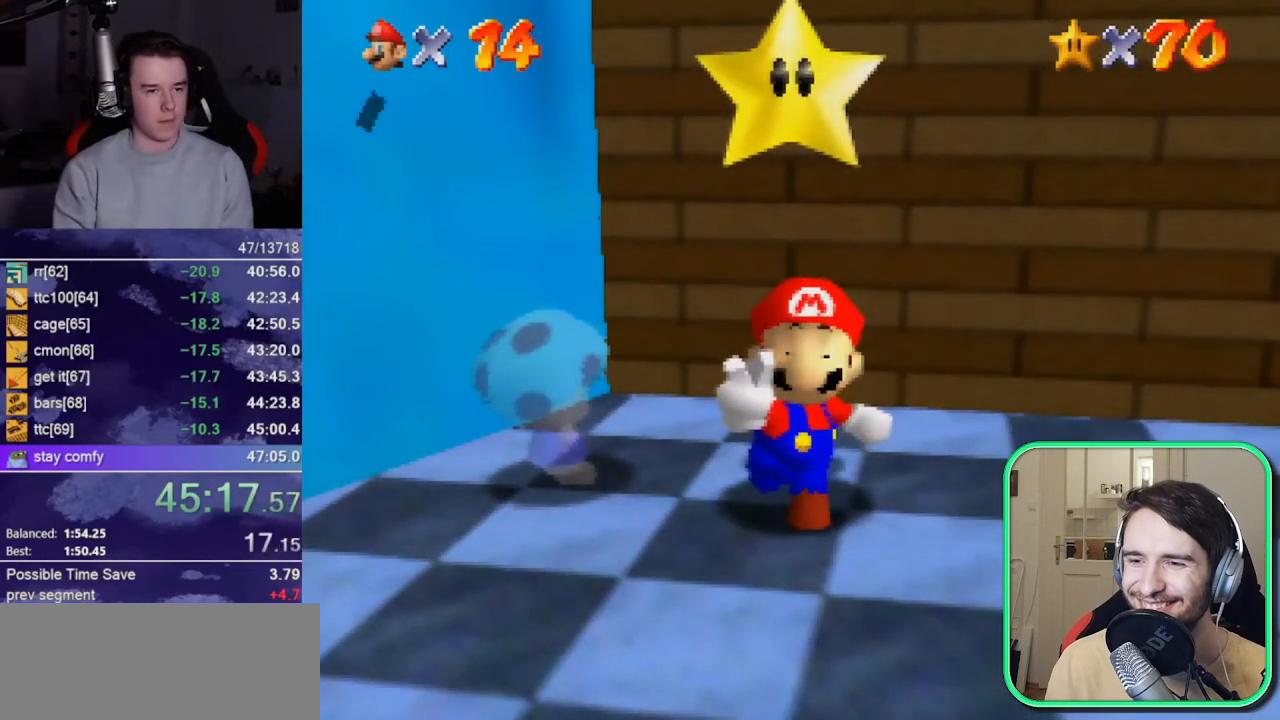
{"buttons": [], "left_stick": "center", "events": [[183, "A", "down"], [250, "A", "up"]]}
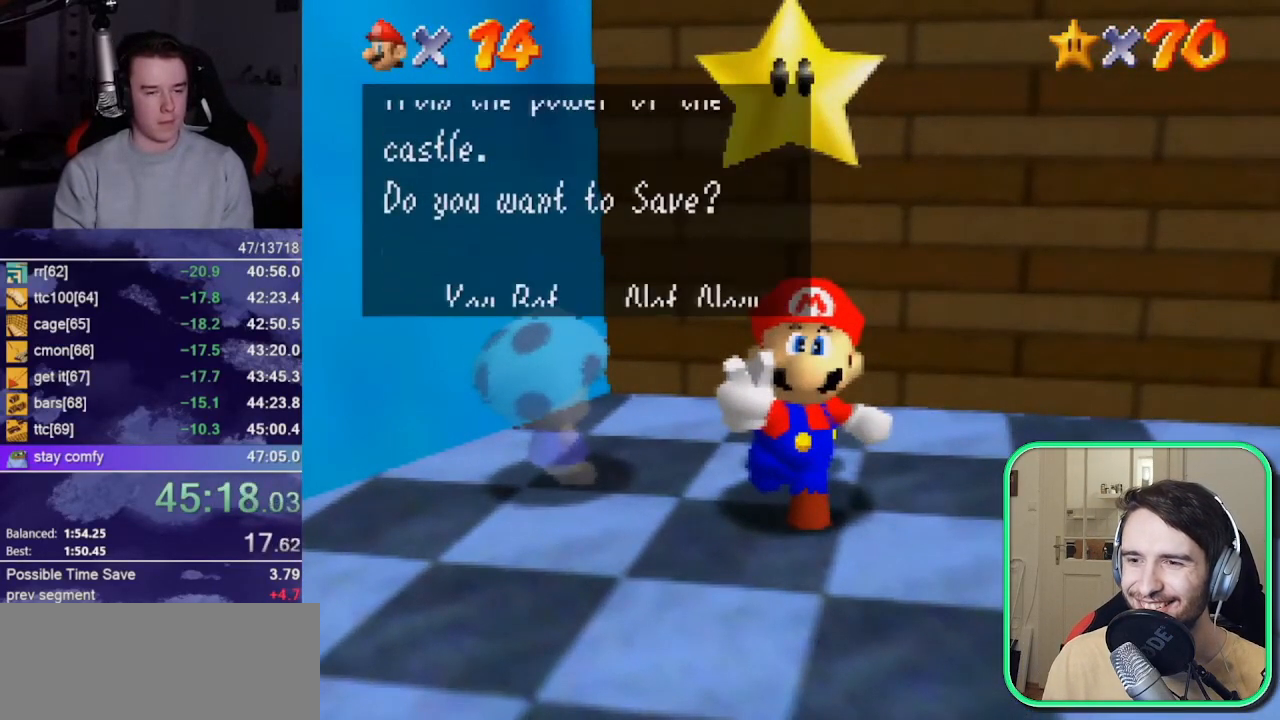
{"buttons": [], "left_stick": "right", "events": [[17, "left_stick", "right"], [83, "A", "down"], [183, "A", "up"]]}
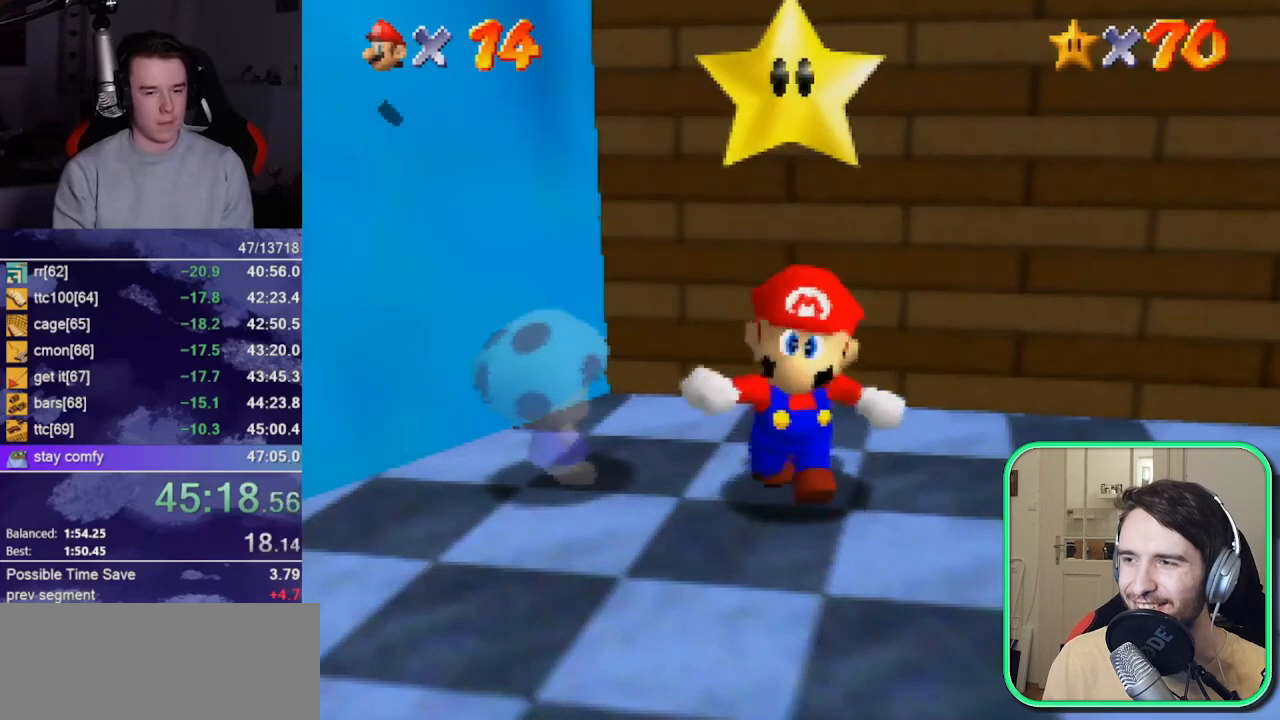
{"buttons": ["A"], "left_stick": "right", "events": [[50, "A", "down"], [117, "A", "up"], [183, "A", "down"]]}
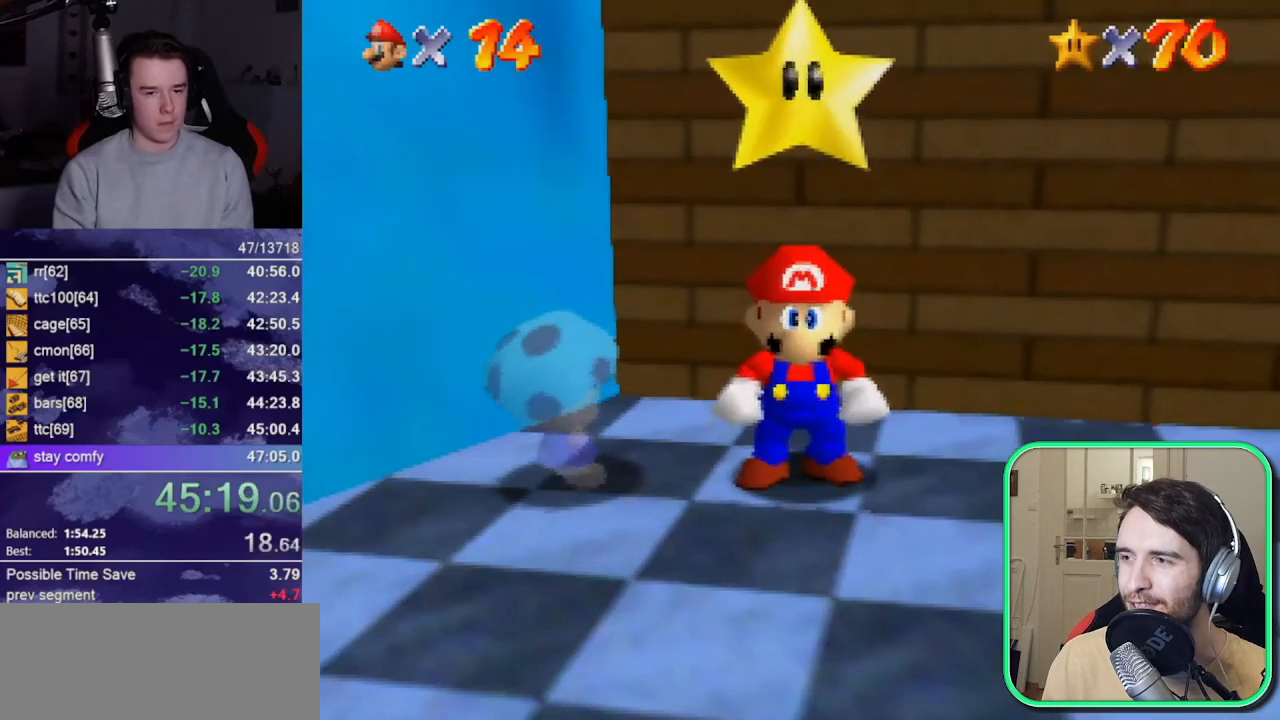
{"buttons": [], "left_stick": "right", "events": [[117, "A", "up"]]}
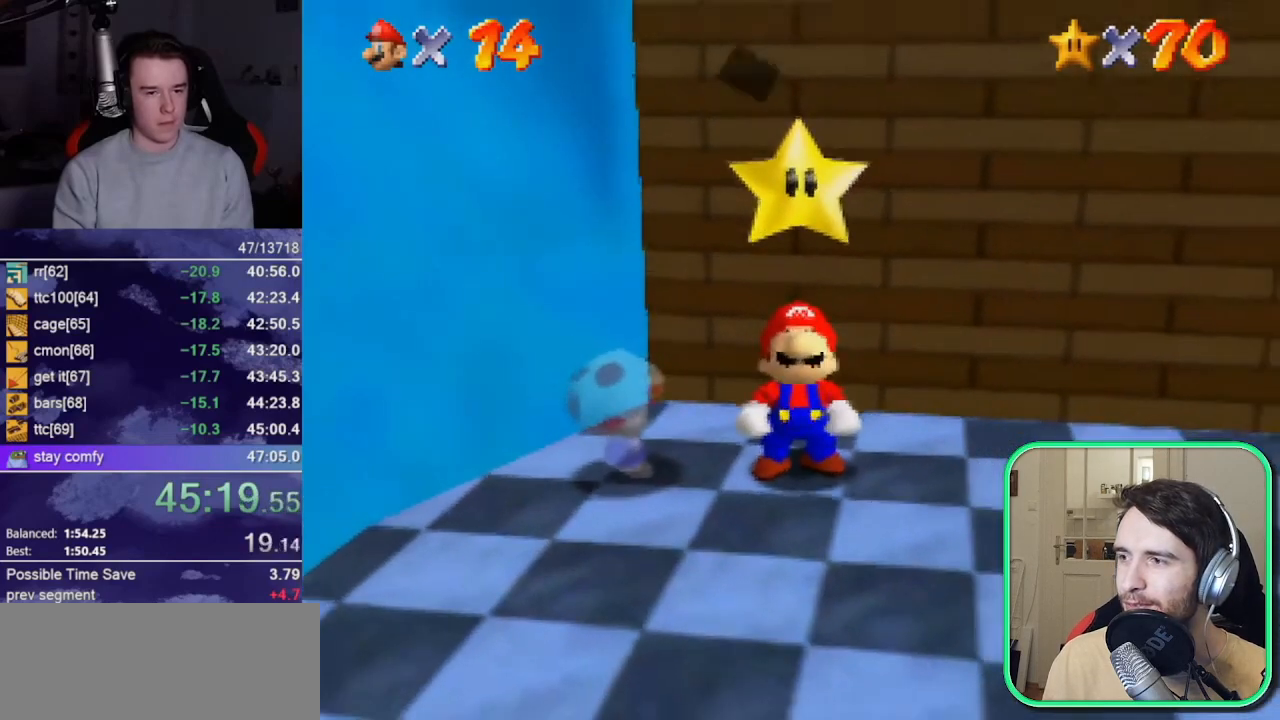
{"buttons": [], "left_stick": "right", "events": [[83, "A", "down"], [150, "A", "up"], [250, "DPAD_UP", "down"], [317, "DPAD_UP", "up"], [417, "A", "down"], [483, "A", "up"]]}
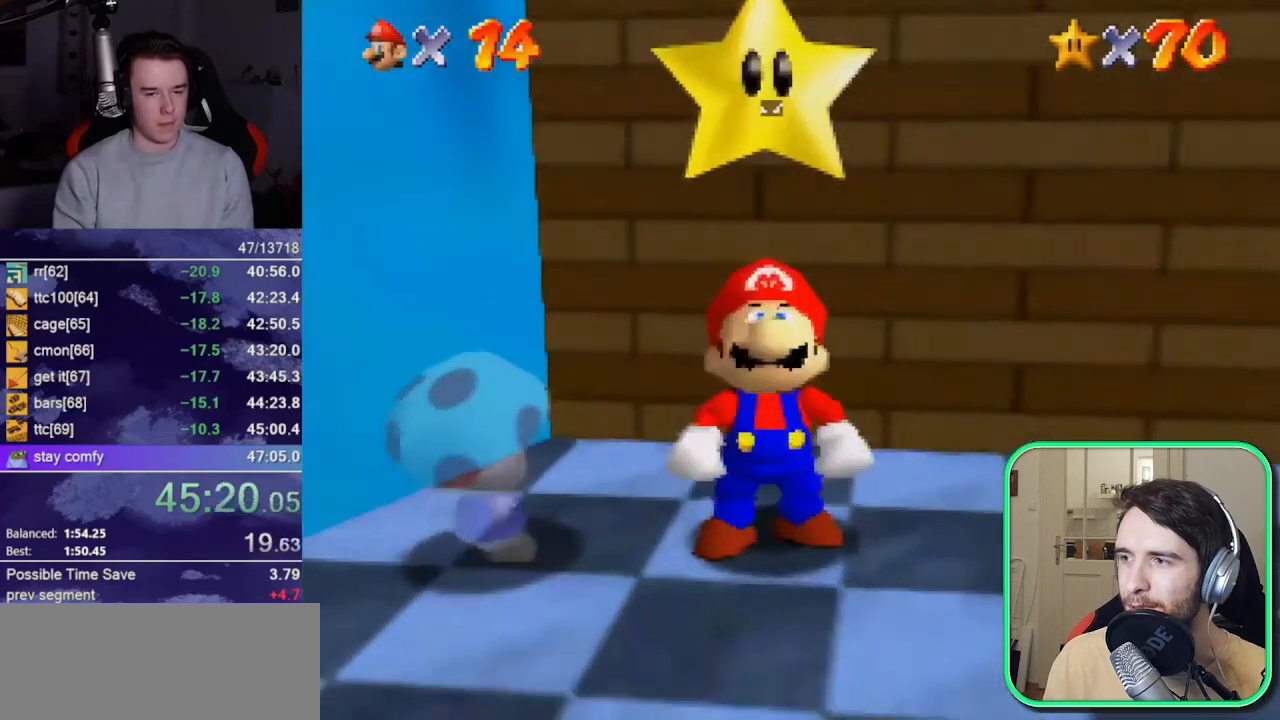
{"buttons": [], "left_stick": "up-right", "events": [[50, "A", "down"], [117, "A", "up"], [117, "left_stick", "up-right"]]}
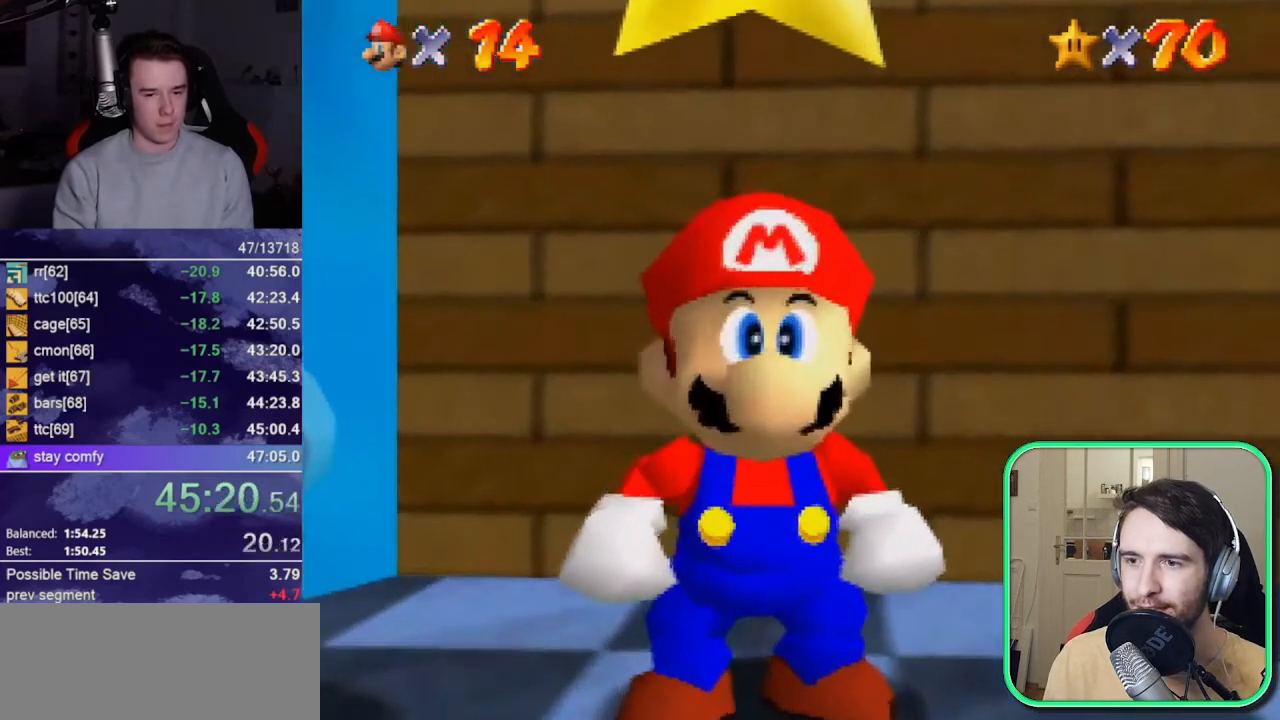
{"buttons": [], "left_stick": "up-right", "events": [[150, "A", "down"], [350, "A", "up"]]}
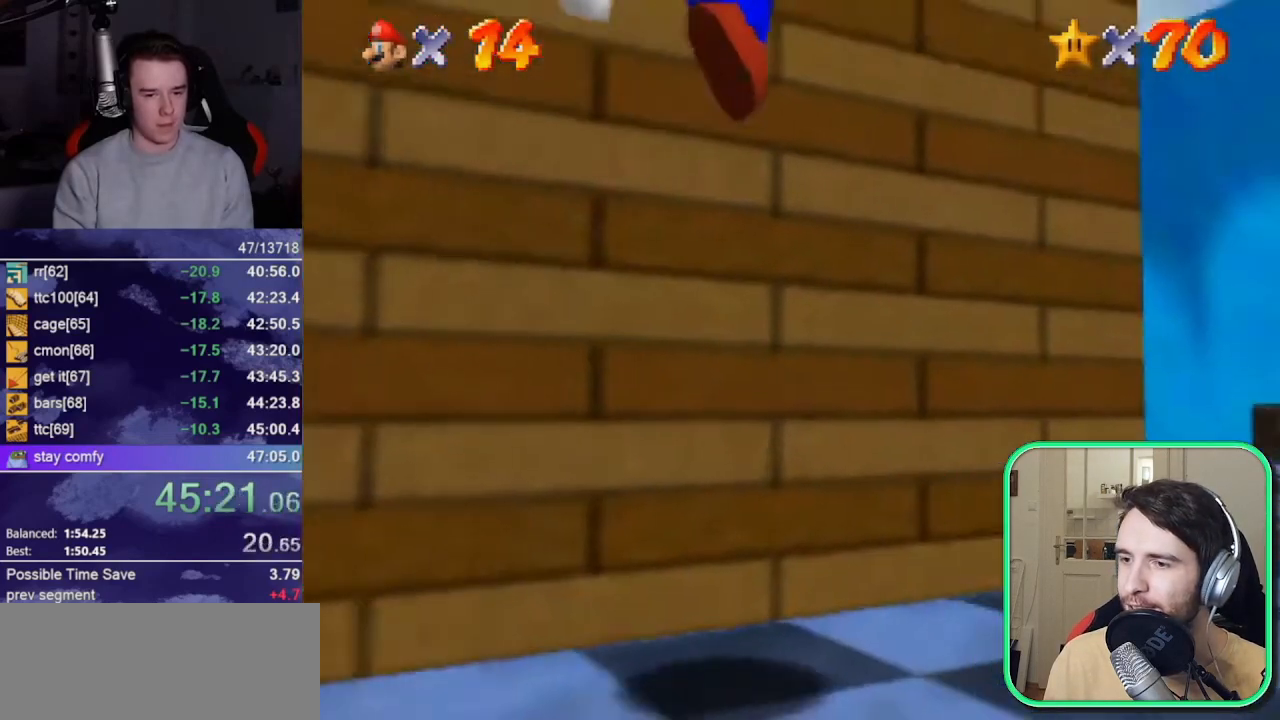
{"buttons": [], "left_stick": "up", "events": [[350, "A", "down"], [350, "left_stick", "up"], [417, "A", "up"]]}
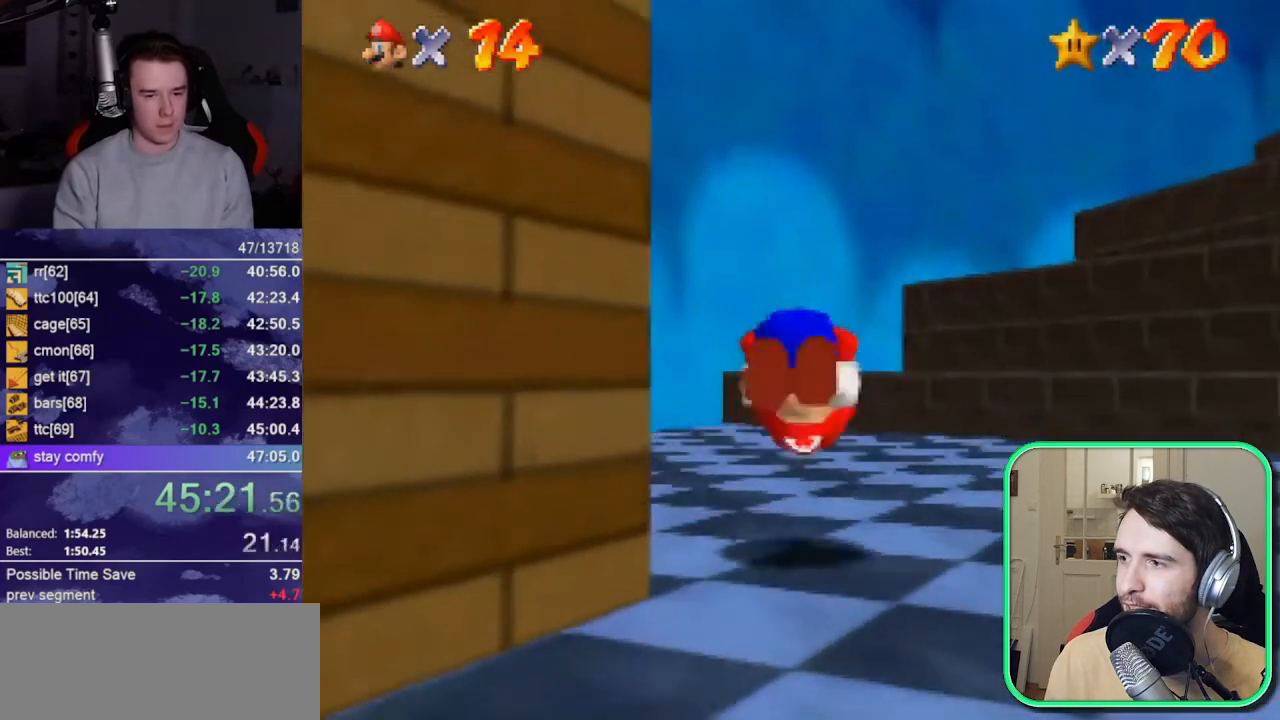
{"buttons": ["A"], "left_stick": "up-right", "events": [[250, "left_stick", "up-right"], [483, "A", "down"]]}
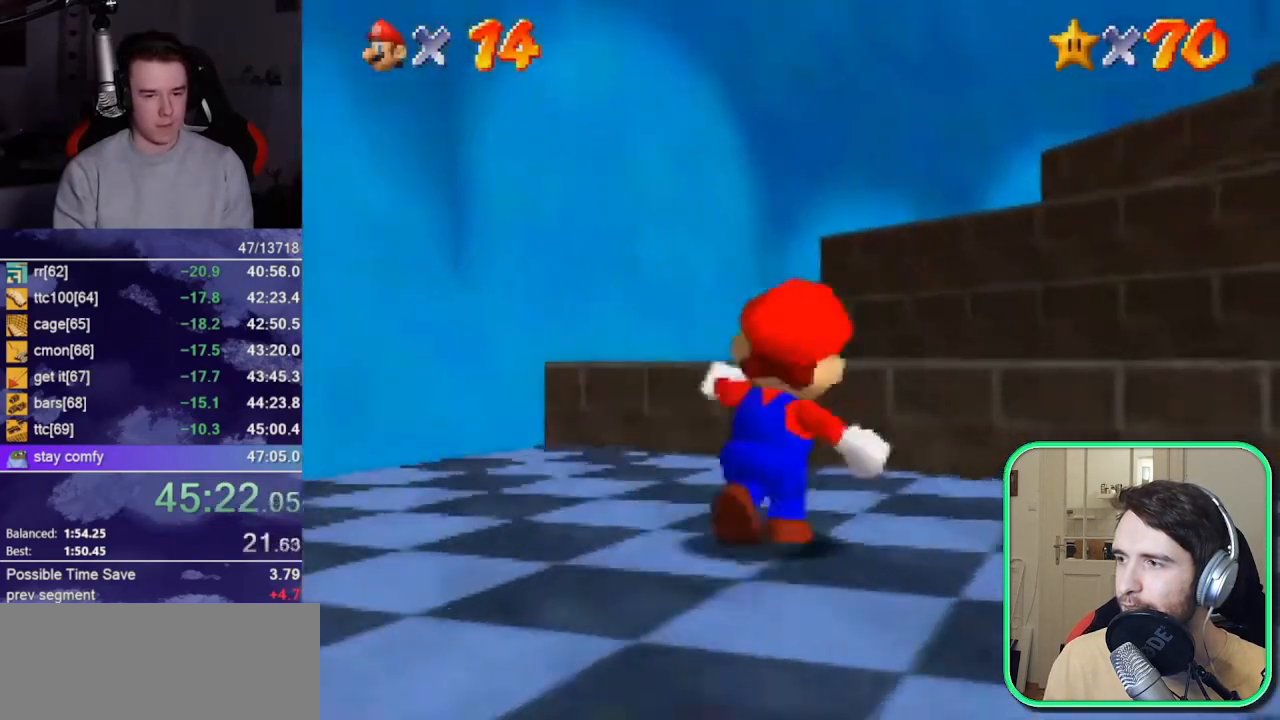
{"buttons": [], "left_stick": "up-right", "events": [[317, "A", "up"]]}
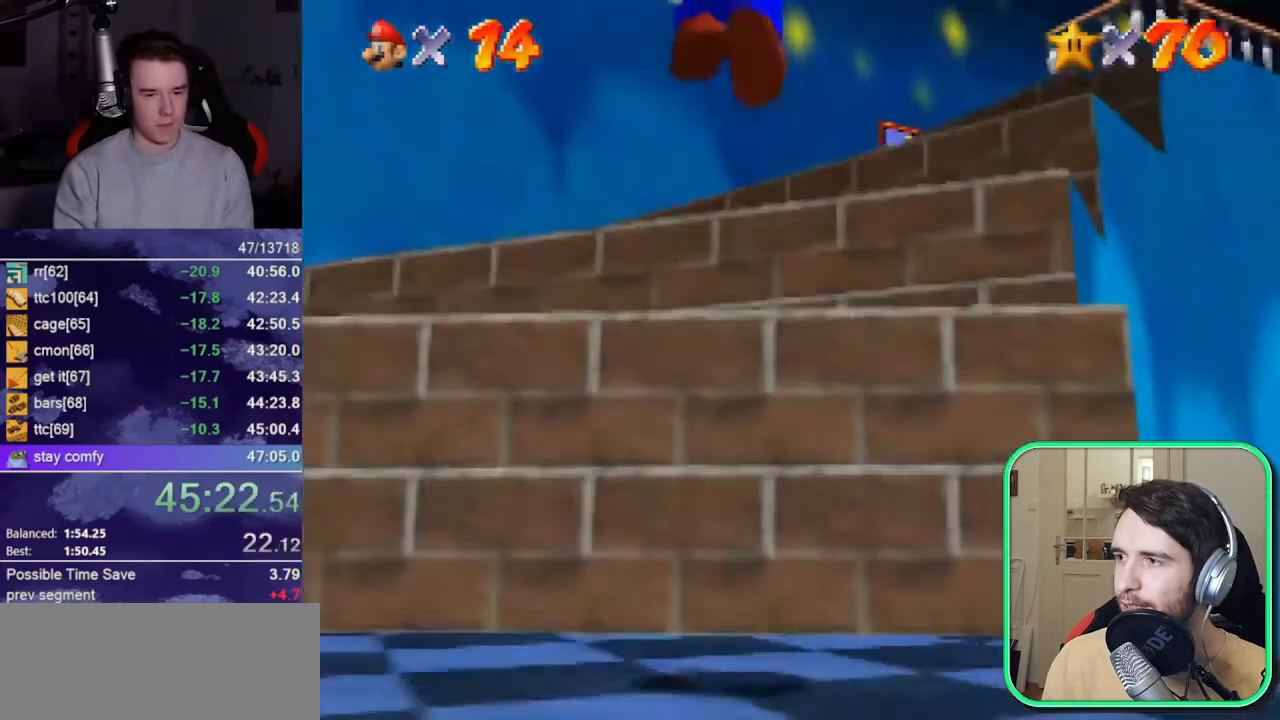
{"buttons": ["A"], "left_stick": "right"}